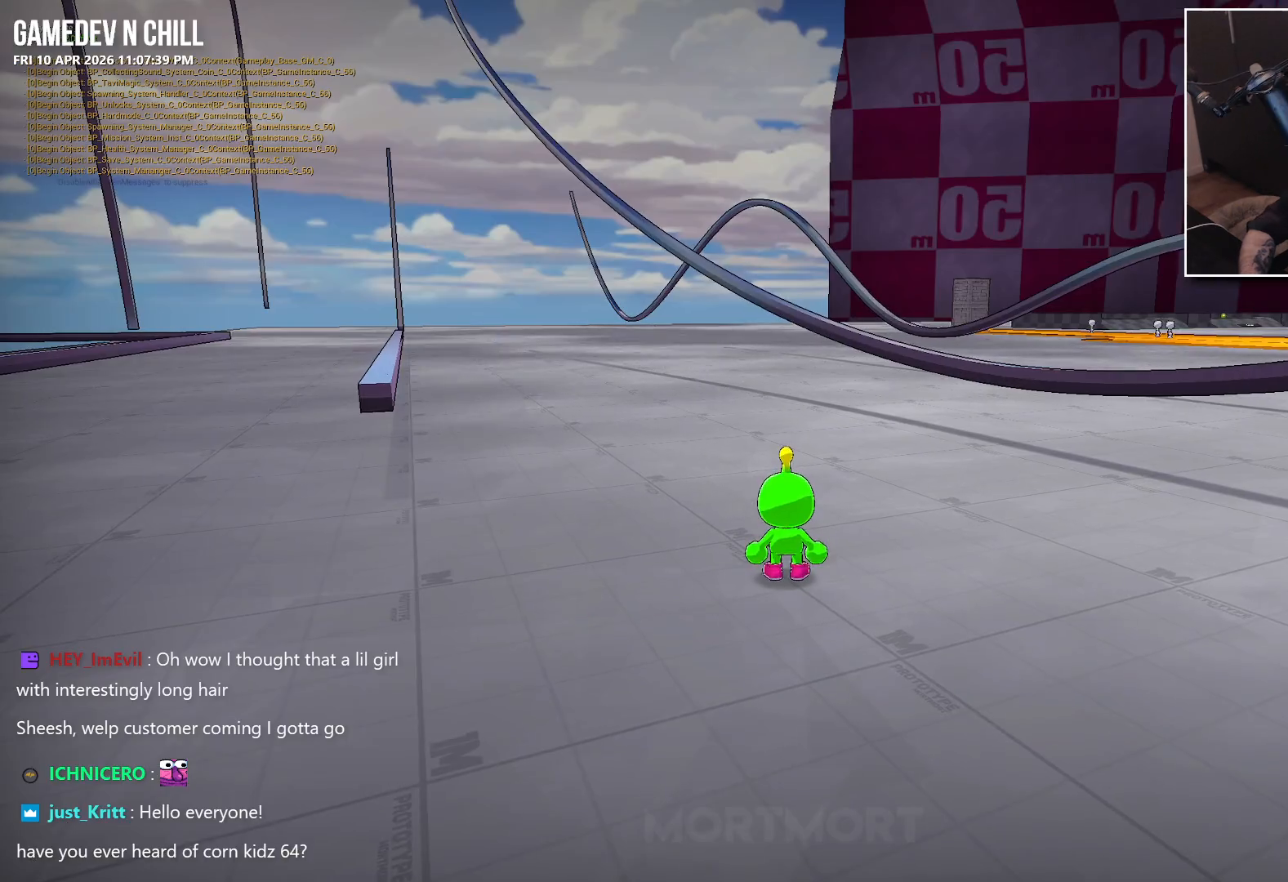
Gameplay with a controller (Xbox layout); each line is a JSON object with the inputs held at the frame after it. "events" lists button and stick changes between this image and that frame as [ms after this image, input, new state], when the widget could be followed in between.
{"buttons": ["A"], "left_stick": "up-right", "right_stick": "center", "events": [[167, "left_stick", "up-right"], [217, "right_stick", "down-left"], [384, "right_stick", "center"], [484, "A", "down"]]}
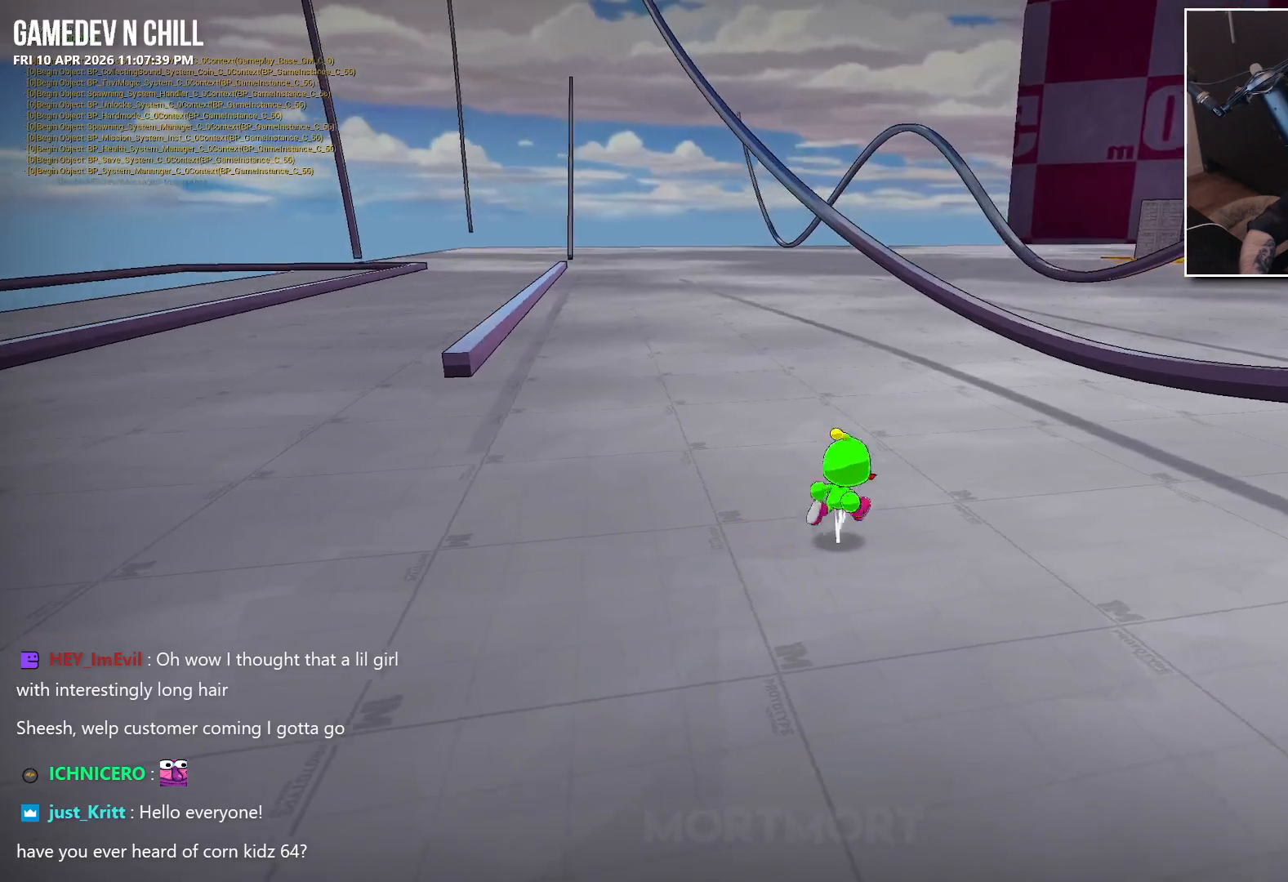
{"buttons": [], "left_stick": "up-right", "right_stick": "center", "events": [[100, "A", "up"], [150, "L2", "down"], [250, "L2", "up"], [367, "L2", "down"], [484, "L2", "up"]]}
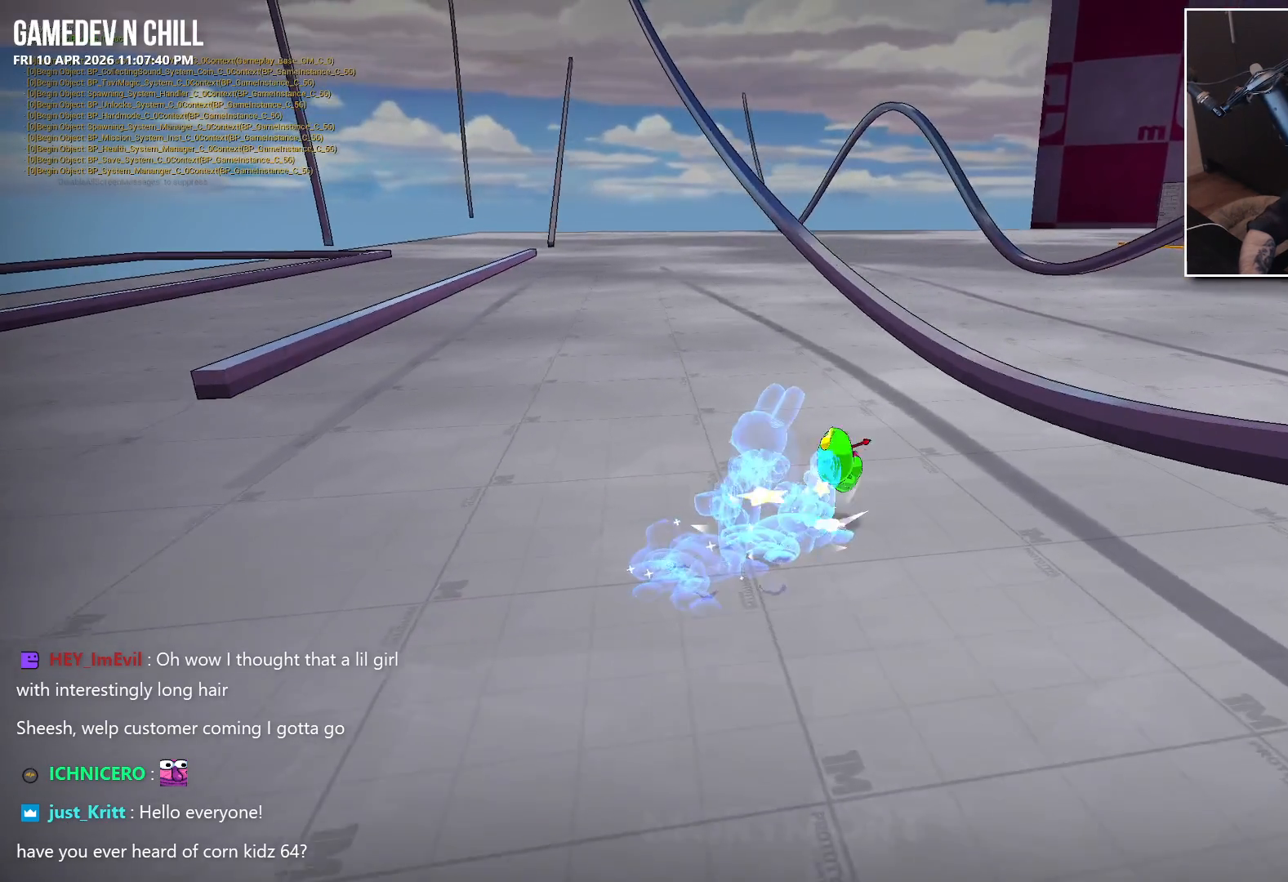
{"buttons": ["L2"], "left_stick": "up", "right_stick": "center", "events": [[267, "left_stick", "up"], [434, "L2", "down"]]}
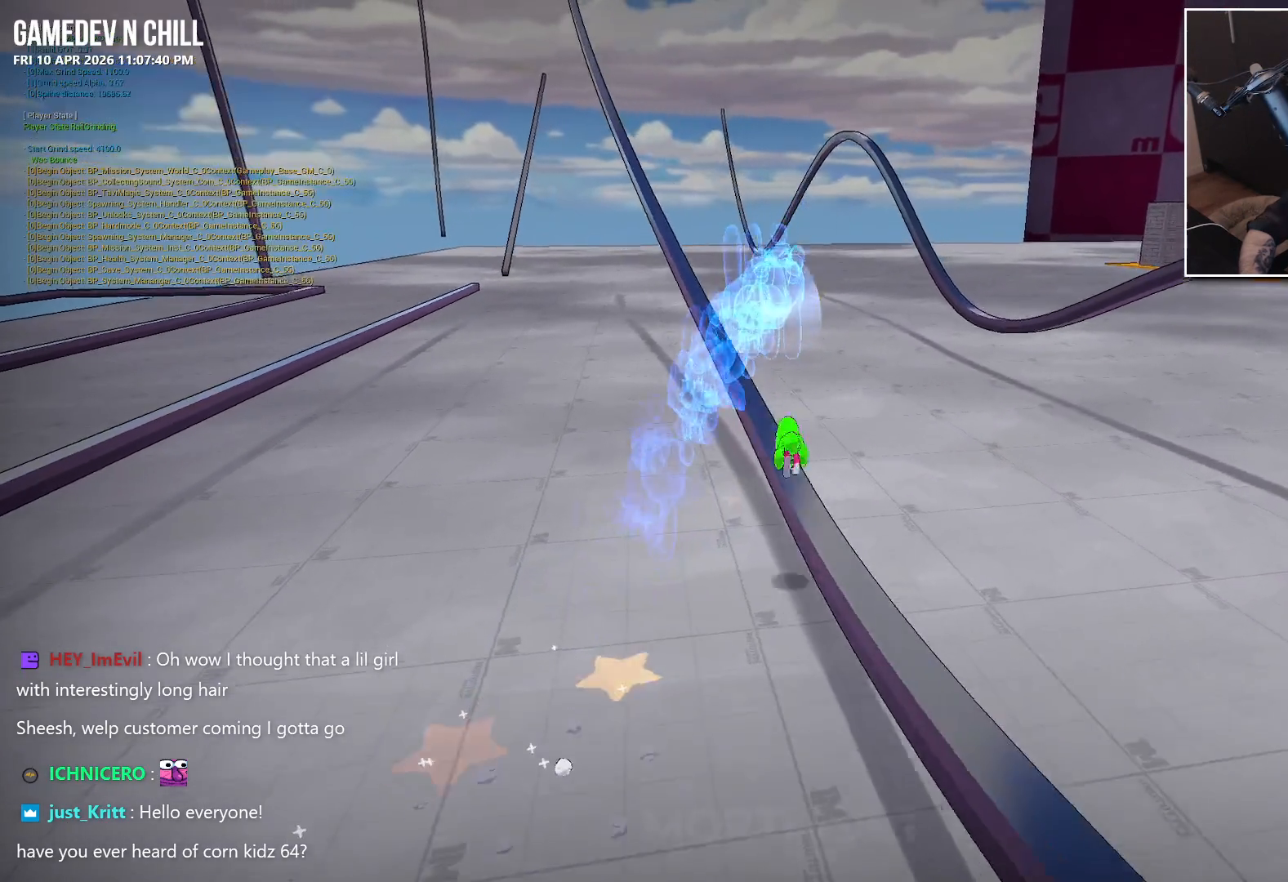
{"buttons": ["A"], "left_stick": "up-right", "right_stick": "center", "events": [[84, "L2", "up"], [234, "left_stick", "up-right"], [334, "A", "down"]]}
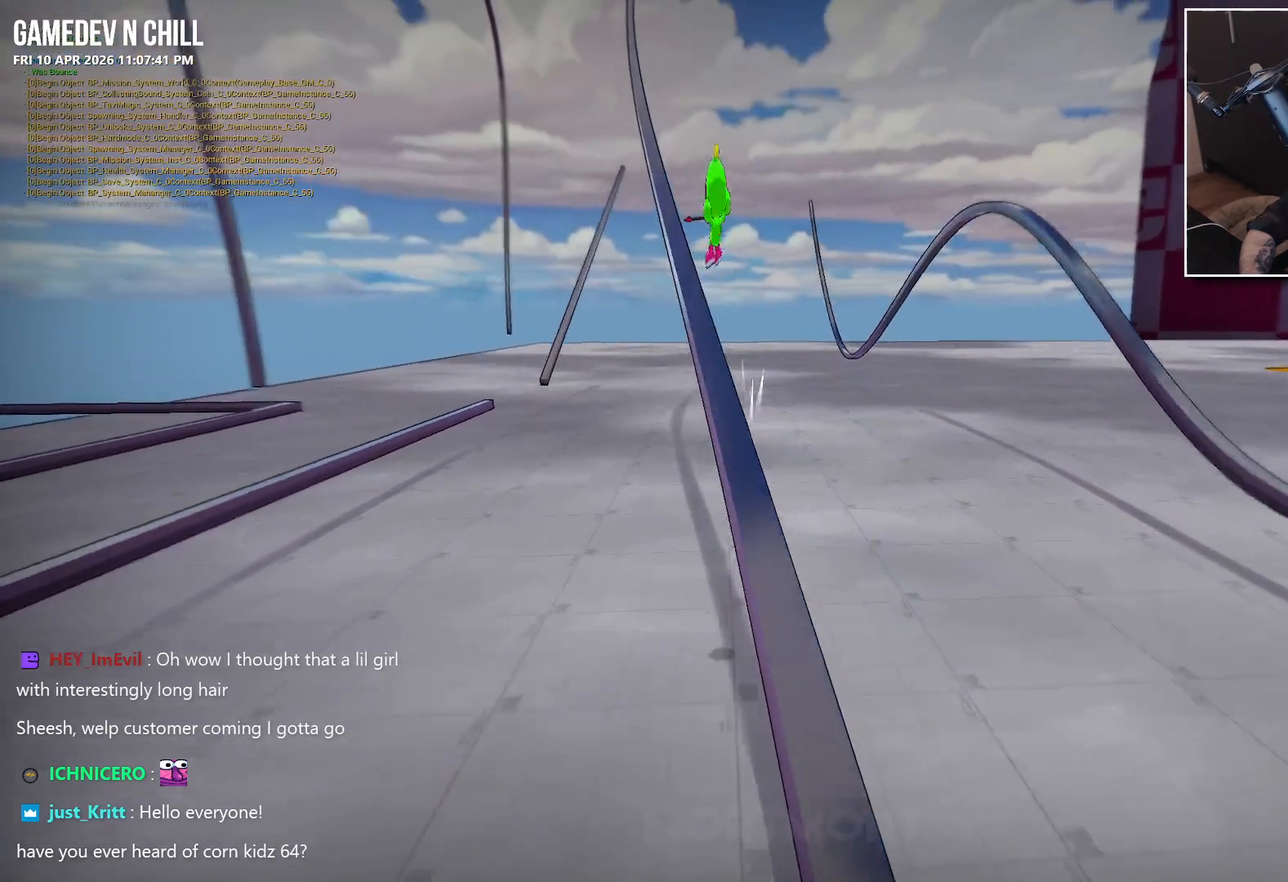
{"buttons": ["A"], "left_stick": "up-right", "right_stick": "center", "events": []}
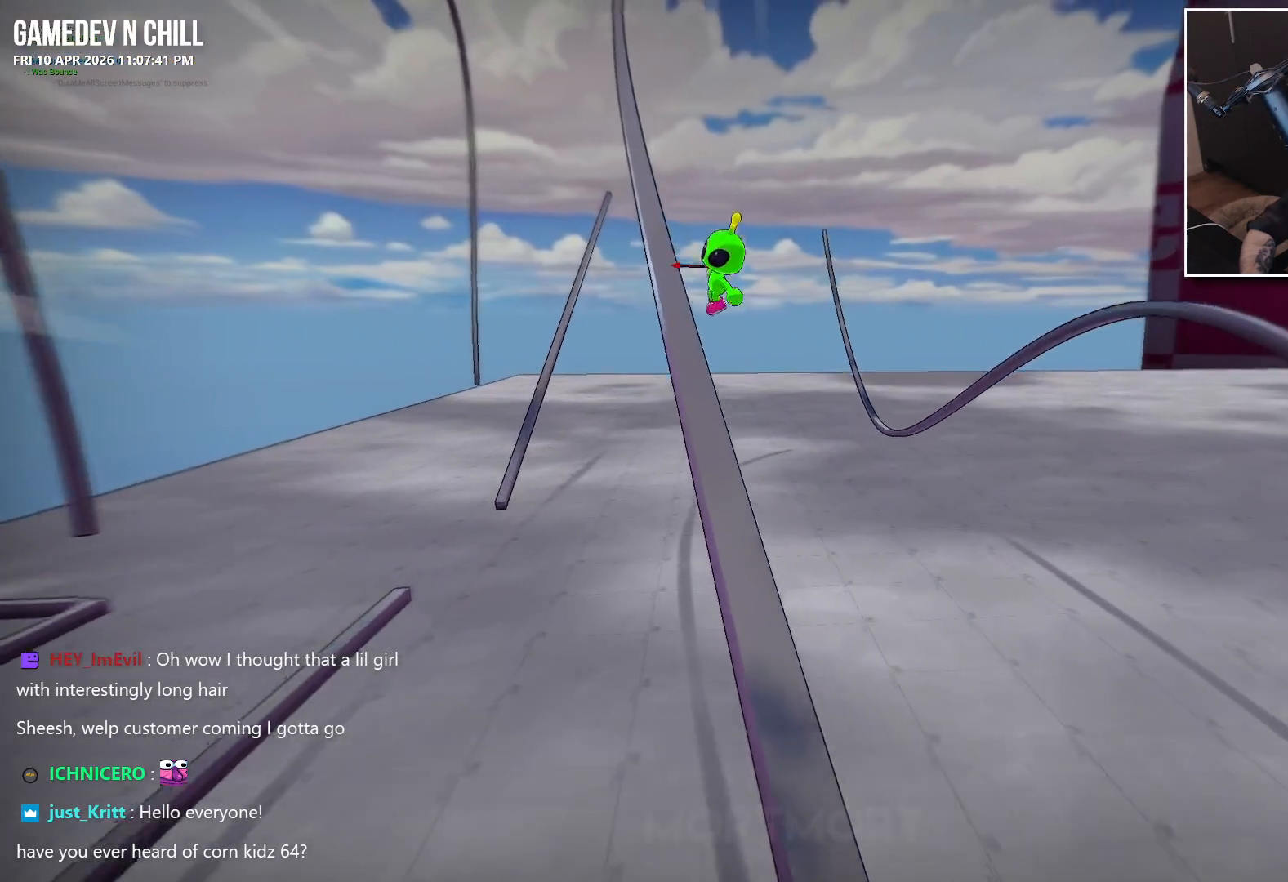
{"buttons": [], "left_stick": "up-right", "right_stick": "center", "events": [[100, "A", "up"]]}
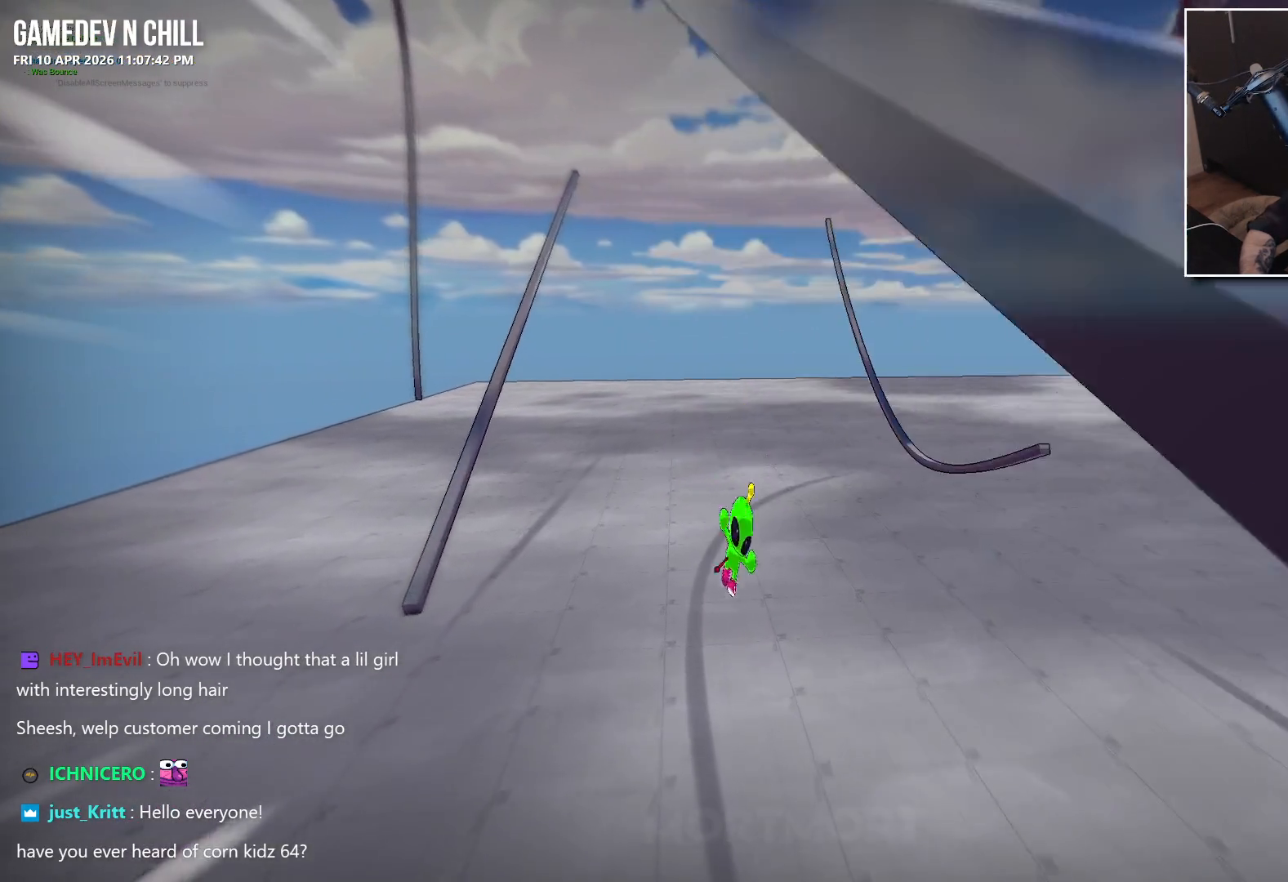
{"buttons": [], "left_stick": "center", "right_stick": "center", "events": [[17, "left_stick", "center"]]}